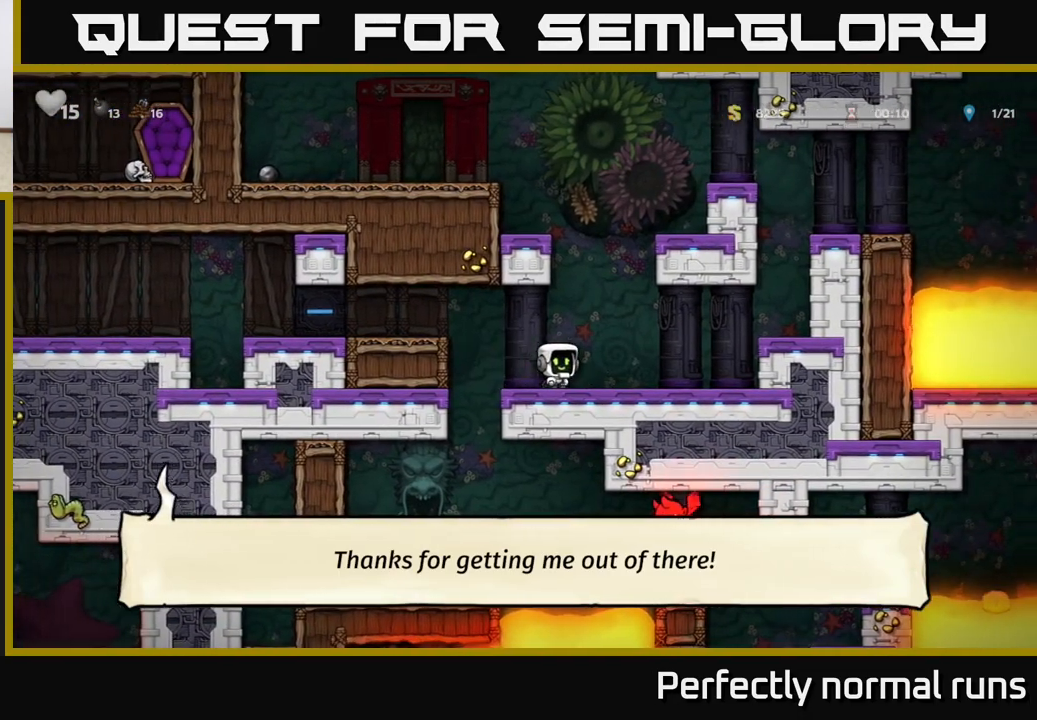
Gameplay with a controller (Xbox layout); each line is a JSON object with the inputs held at the frame after it. "events" lists button and stick changes between this image and that frame as [ms after this image, input, new state], when the widget could be followed in between.
{"buttons": [], "left_stick": "right", "right_stick": "center", "events": [[167, "left_stick", "center"], [217, "left_stick", "up-left"], [483, "left_stick", "right"]]}
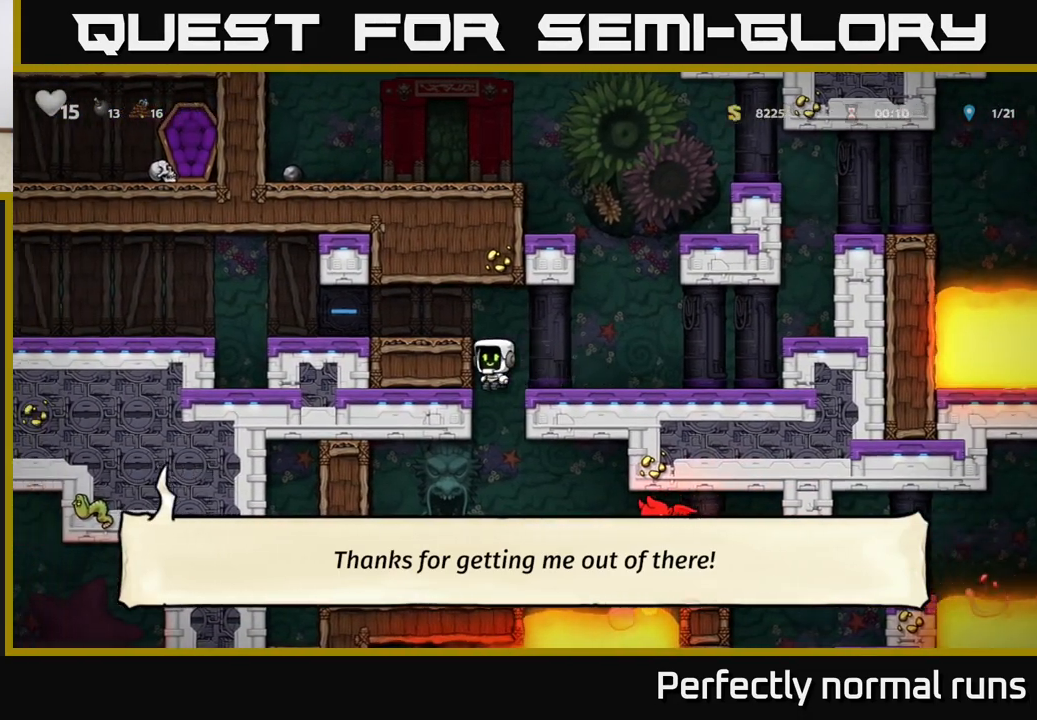
{"buttons": [], "left_stick": "down", "right_stick": "center", "events": [[233, "left_stick", "down"]]}
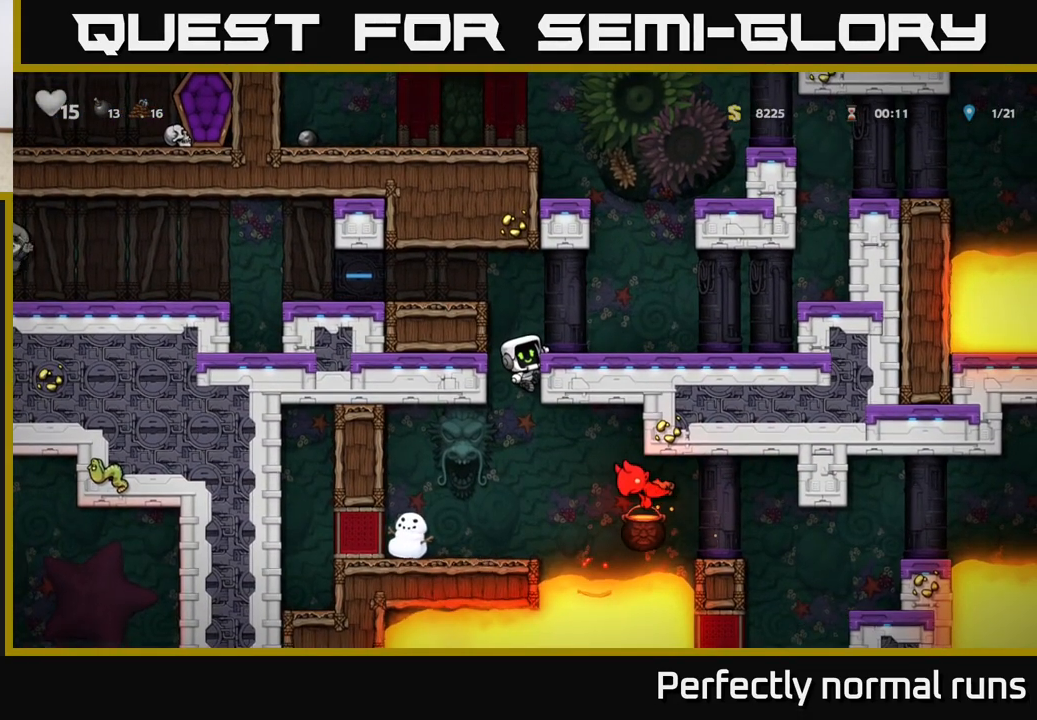
{"buttons": [], "left_stick": "down", "right_stick": "center", "events": []}
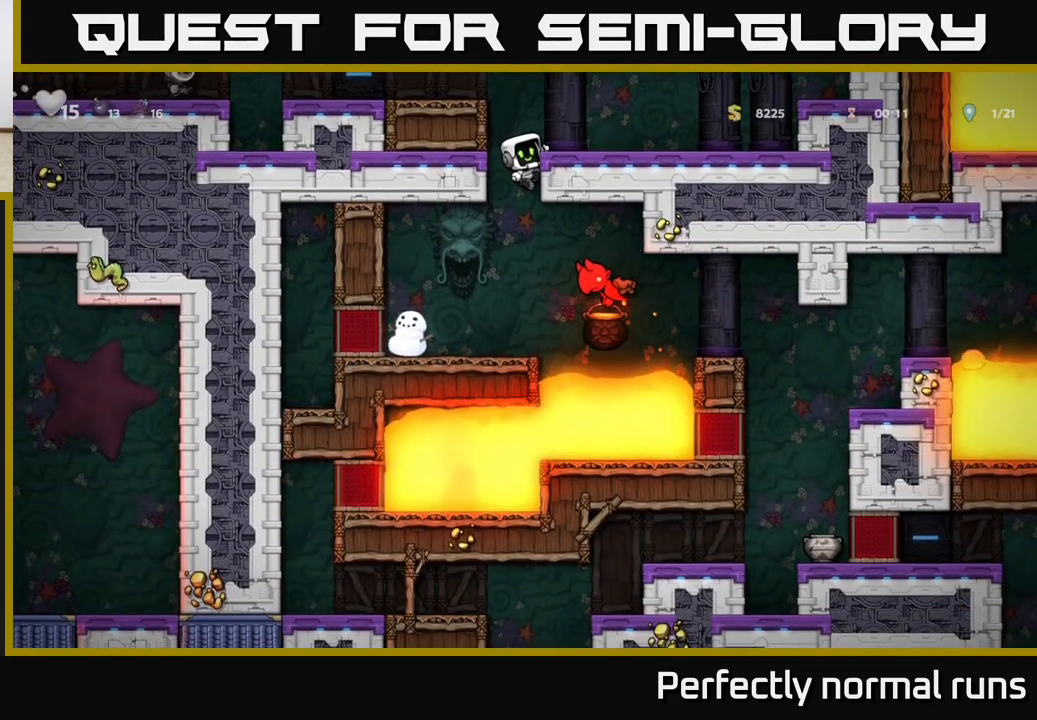
{"buttons": [], "left_stick": "left", "right_stick": "center", "events": [[133, "A", "down"], [217, "A", "up"], [233, "left_stick", "center"], [267, "X", "down"], [350, "X", "up"], [450, "left_stick", "left"]]}
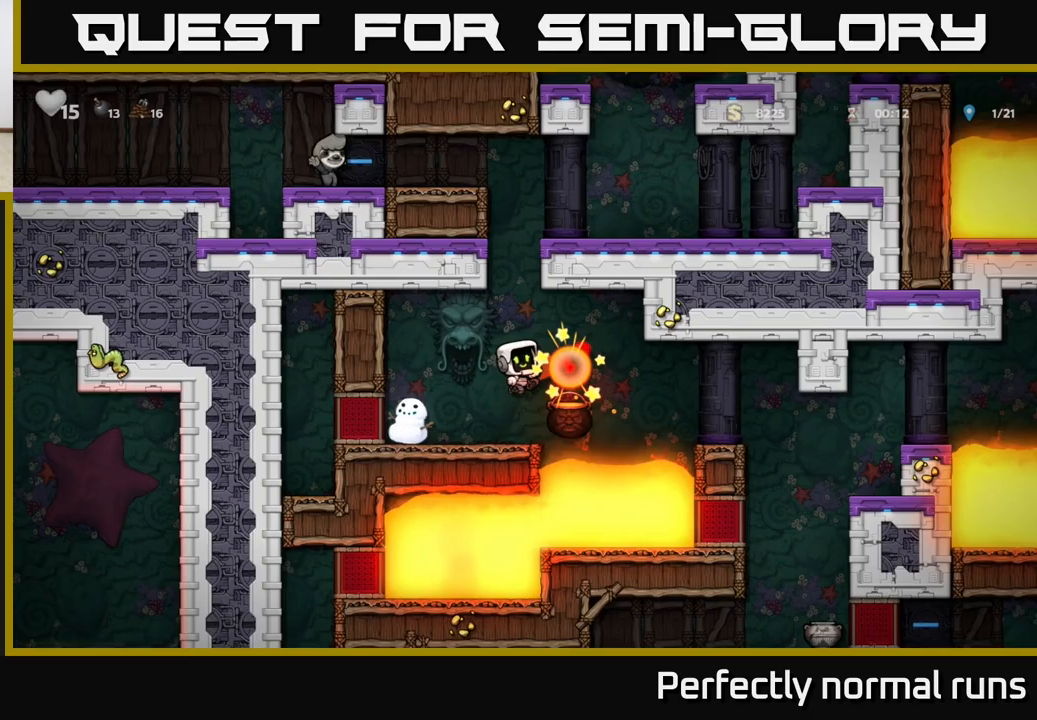
{"buttons": [], "left_stick": "center", "right_stick": "center", "events": [[100, "left_stick", "center"], [167, "left_stick", "right"], [300, "left_stick", "center"]]}
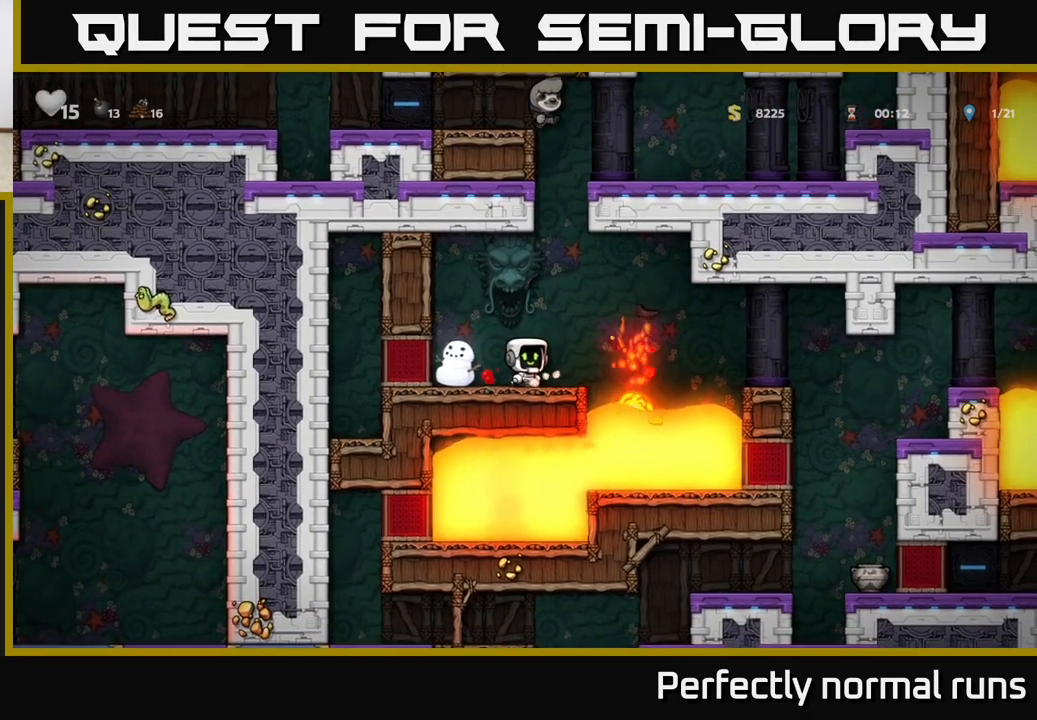
{"buttons": [], "left_stick": "right", "right_stick": "center", "events": [[367, "left_stick", "right"]]}
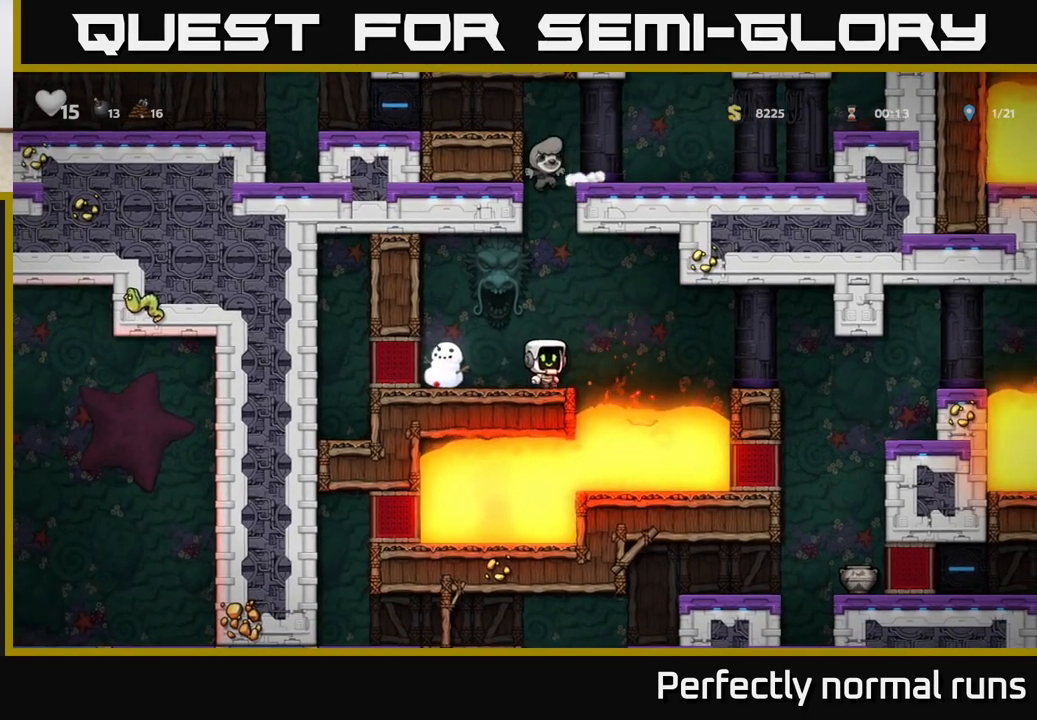
{"buttons": [], "left_stick": "center", "right_stick": "center", "events": [[67, "A", "down"], [150, "A", "up"], [467, "left_stick", "center"]]}
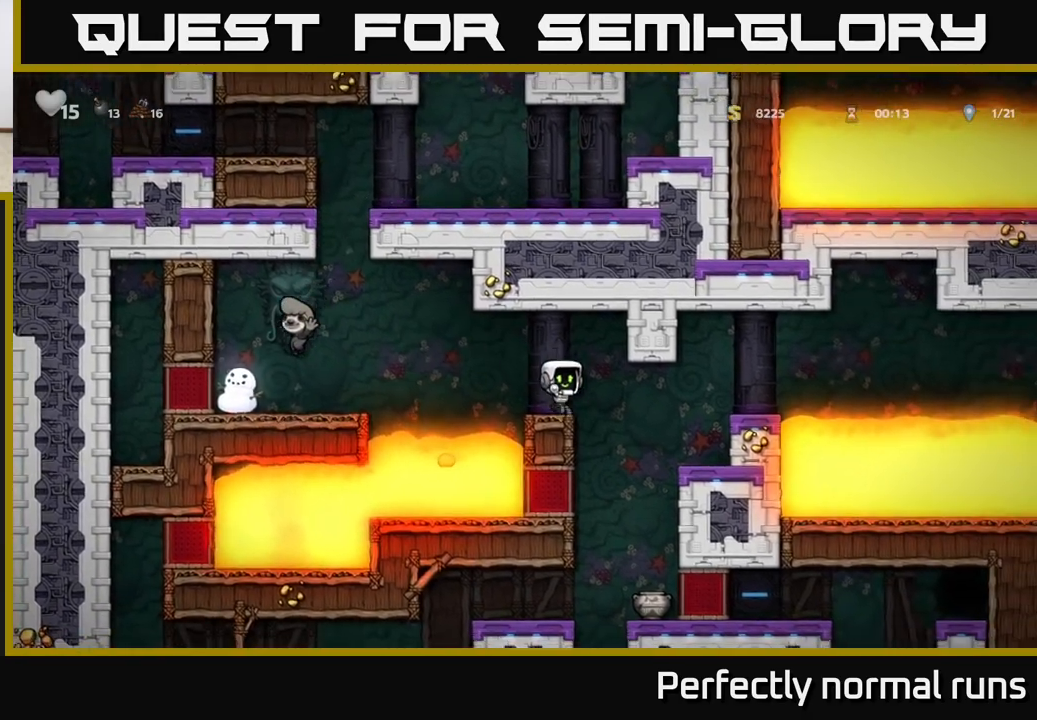
{"buttons": [], "left_stick": "center", "right_stick": "center", "events": [[200, "left_stick", "right"], [217, "A", "down"], [283, "A", "up"], [450, "left_stick", "center"]]}
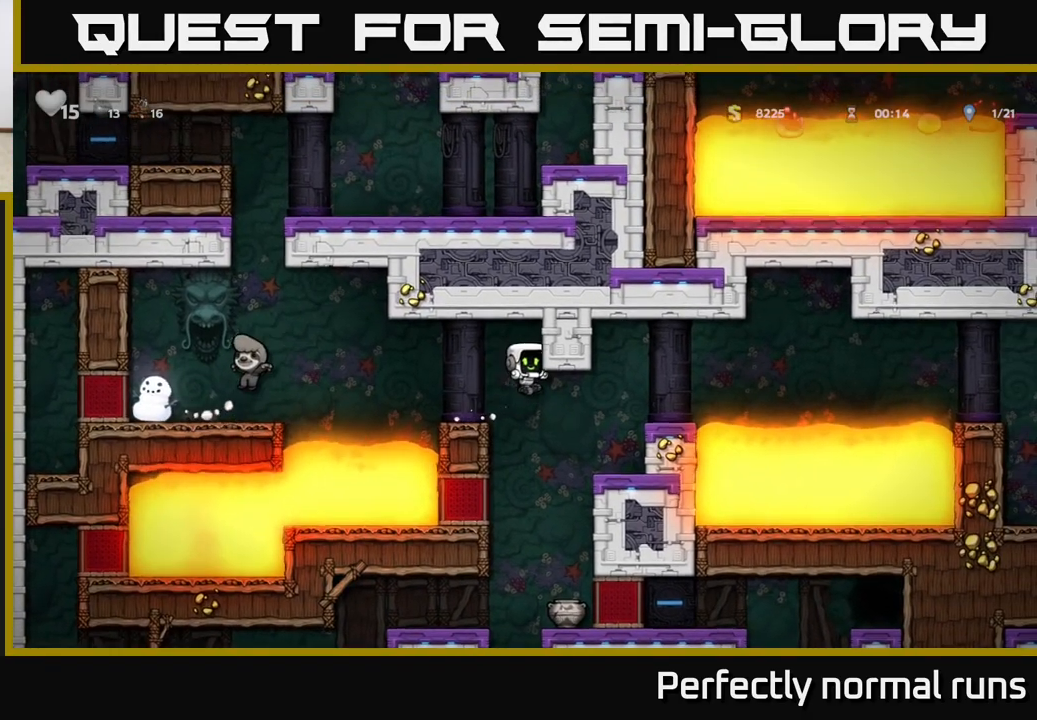
{"buttons": [], "left_stick": "center", "right_stick": "center", "events": [[17, "left_stick", "right"], [367, "left_stick", "center"]]}
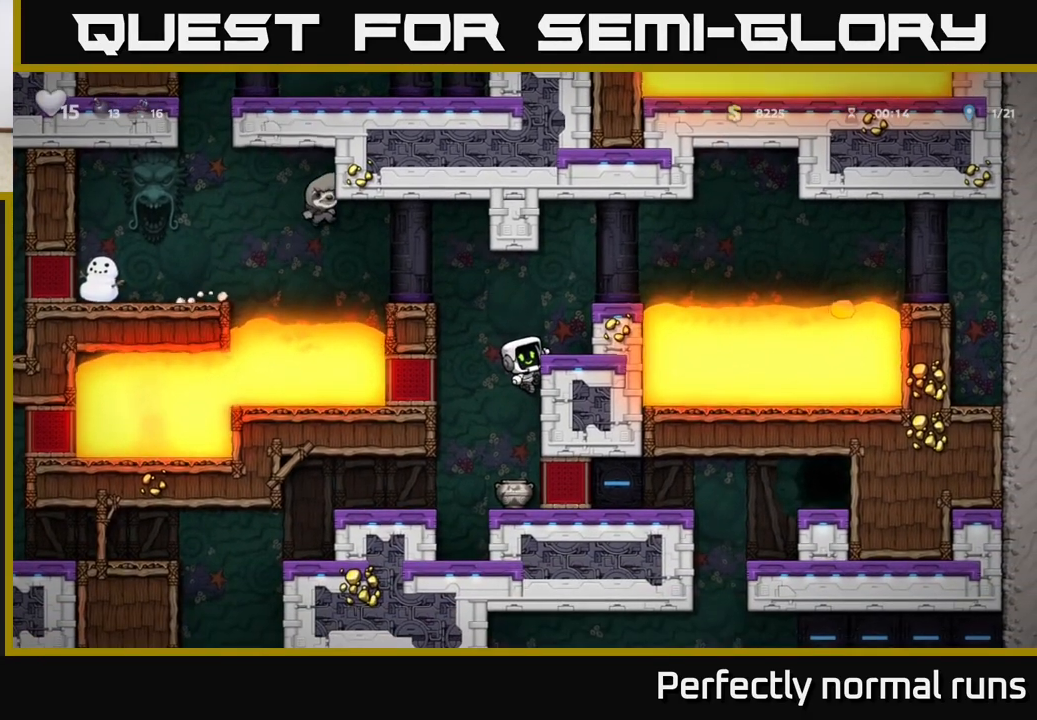
{"buttons": [], "left_stick": "down", "right_stick": "center", "events": [[383, "left_stick", "down"], [450, "A", "down"], [500, "A", "up"]]}
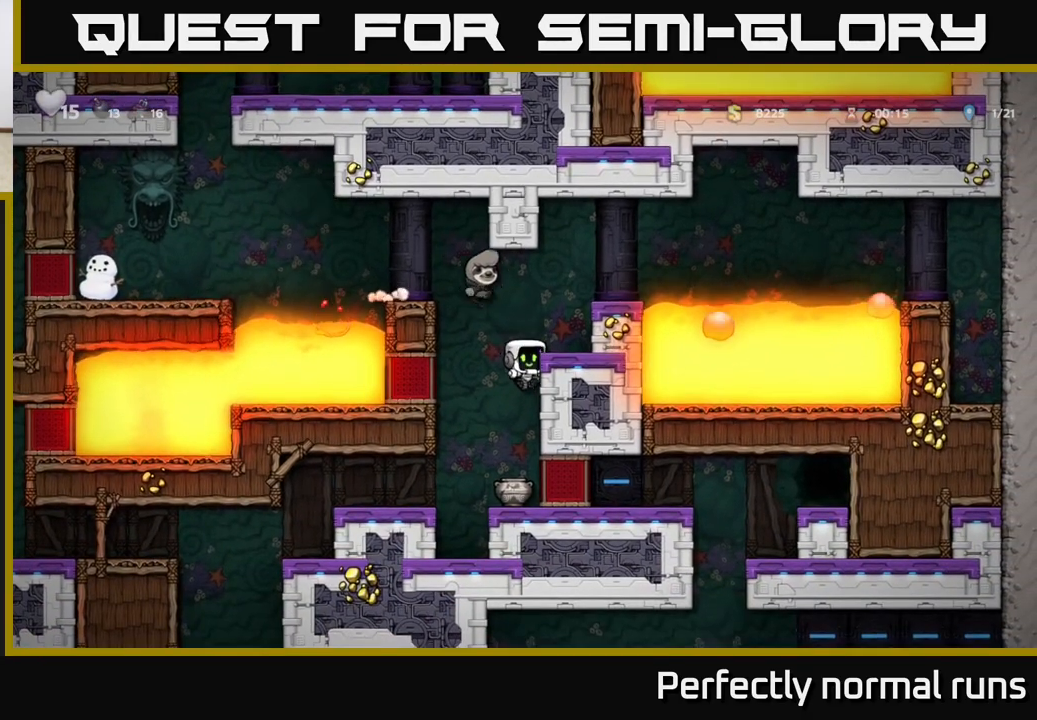
{"buttons": [], "left_stick": "center", "right_stick": "center", "events": [[67, "left_stick", "center"], [300, "left_stick", "down"], [400, "X", "down"], [450, "left_stick", "center"], [500, "X", "up"]]}
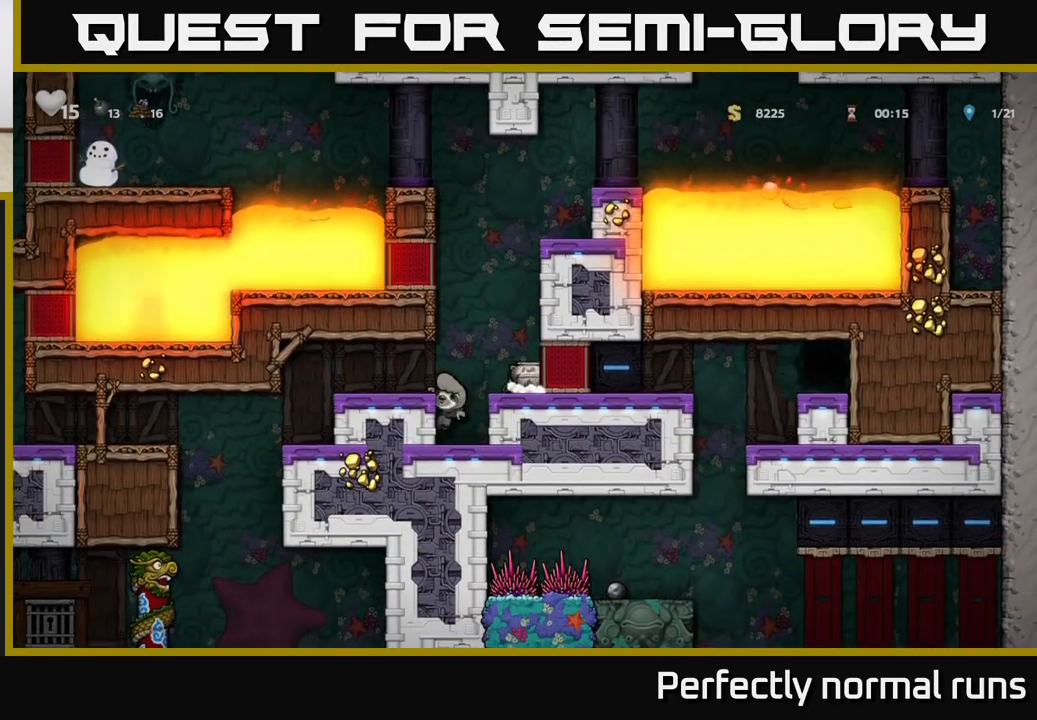
{"buttons": [], "left_stick": "center", "right_stick": "center", "events": [[217, "left_stick", "left"], [267, "A", "down"], [300, "A", "up"], [467, "left_stick", "center"]]}
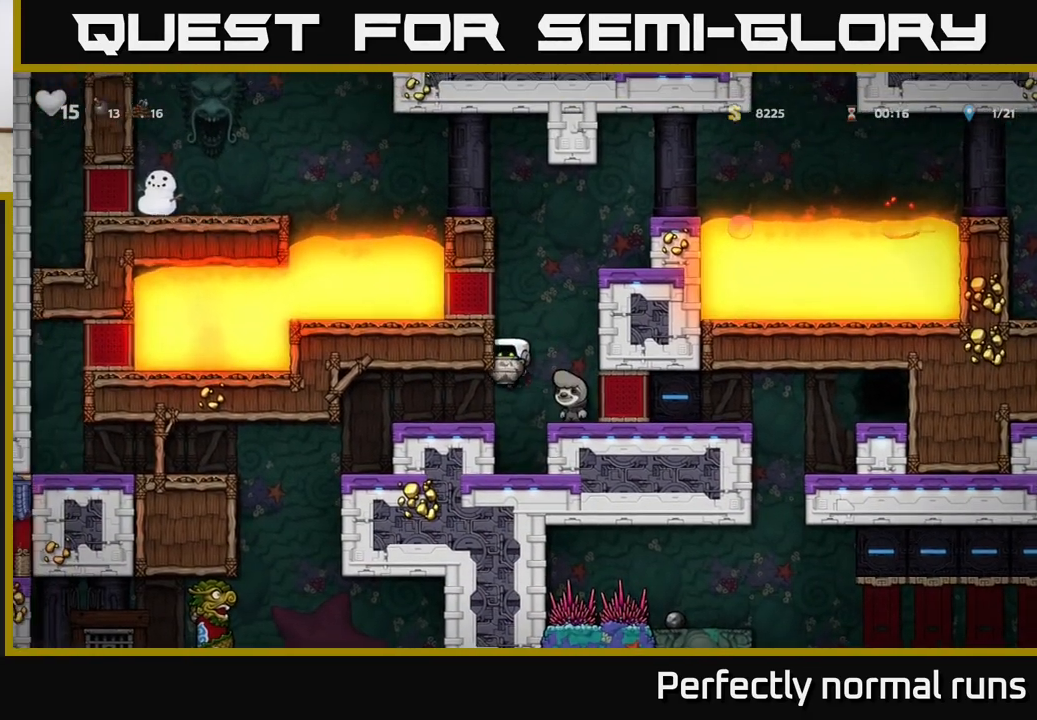
{"buttons": [], "left_stick": "center", "right_stick": "center", "events": [[33, "left_stick", "left"], [250, "left_stick", "center"], [267, "X", "down"], [350, "X", "up"]]}
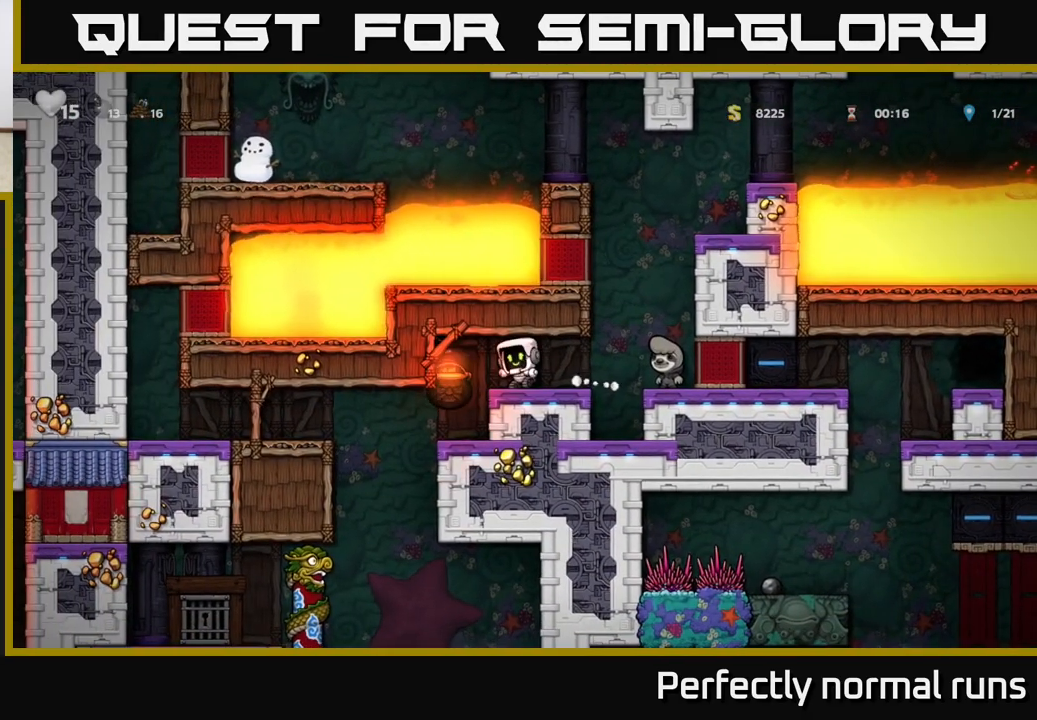
{"buttons": [], "left_stick": "left", "right_stick": "center", "events": [[500, "left_stick", "left"]]}
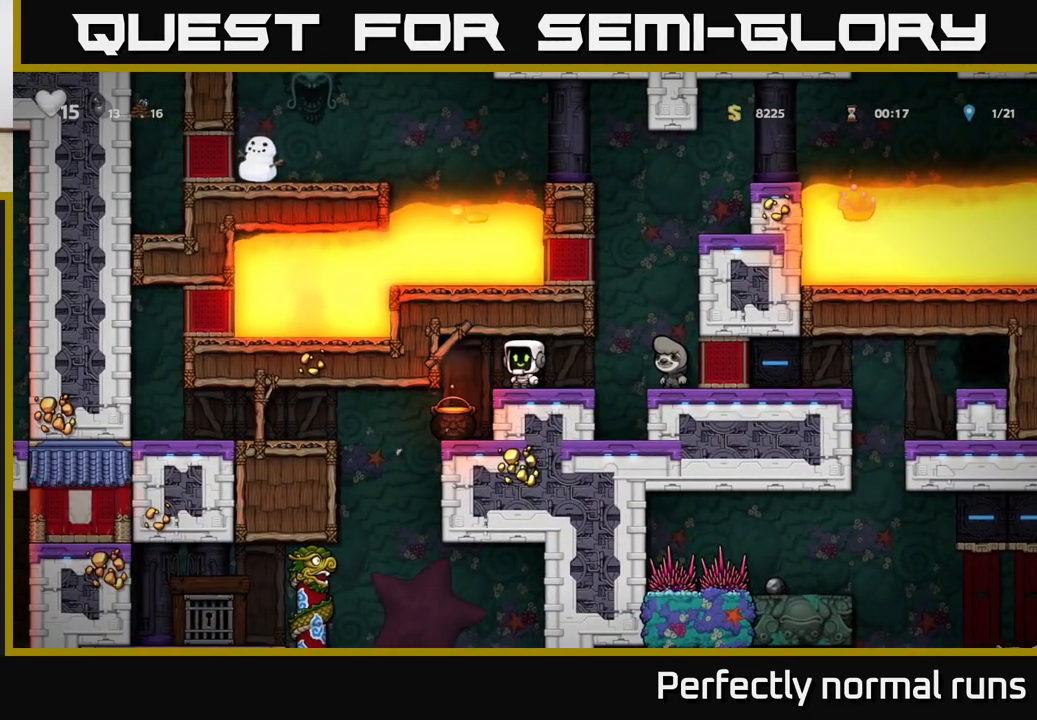
{"buttons": [], "left_stick": "center", "right_stick": "center", "events": [[150, "left_stick", "center"]]}
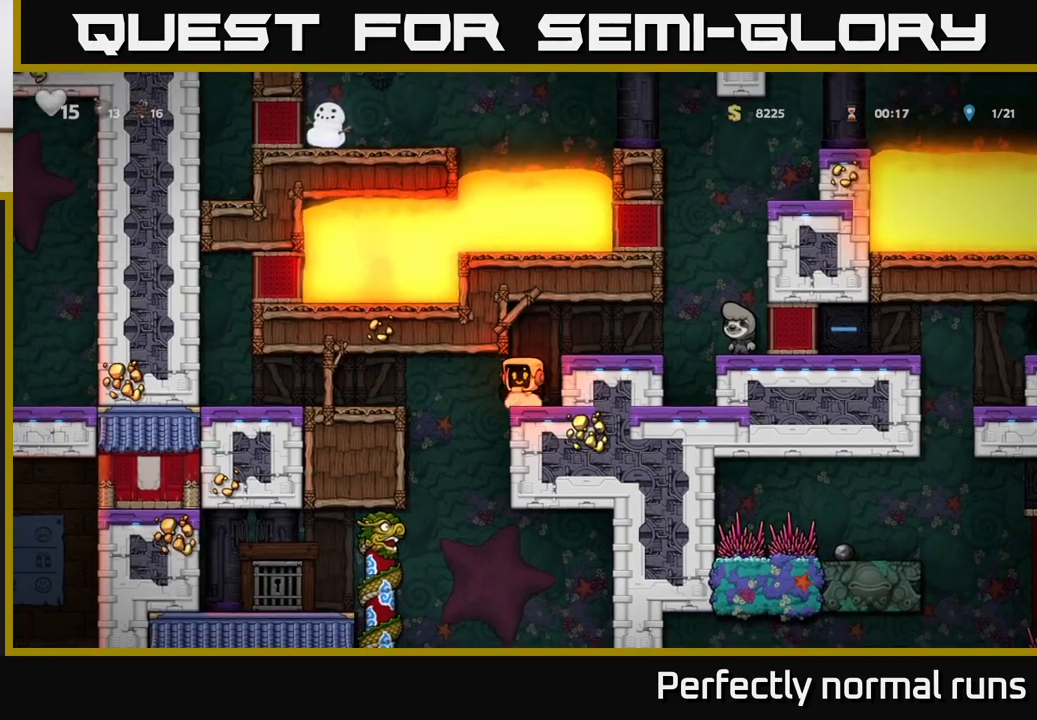
{"buttons": [], "left_stick": "left", "right_stick": "center", "events": [[17, "left_stick", "down"], [83, "X", "down"], [167, "X", "up"], [217, "left_stick", "center"], [300, "left_stick", "left"]]}
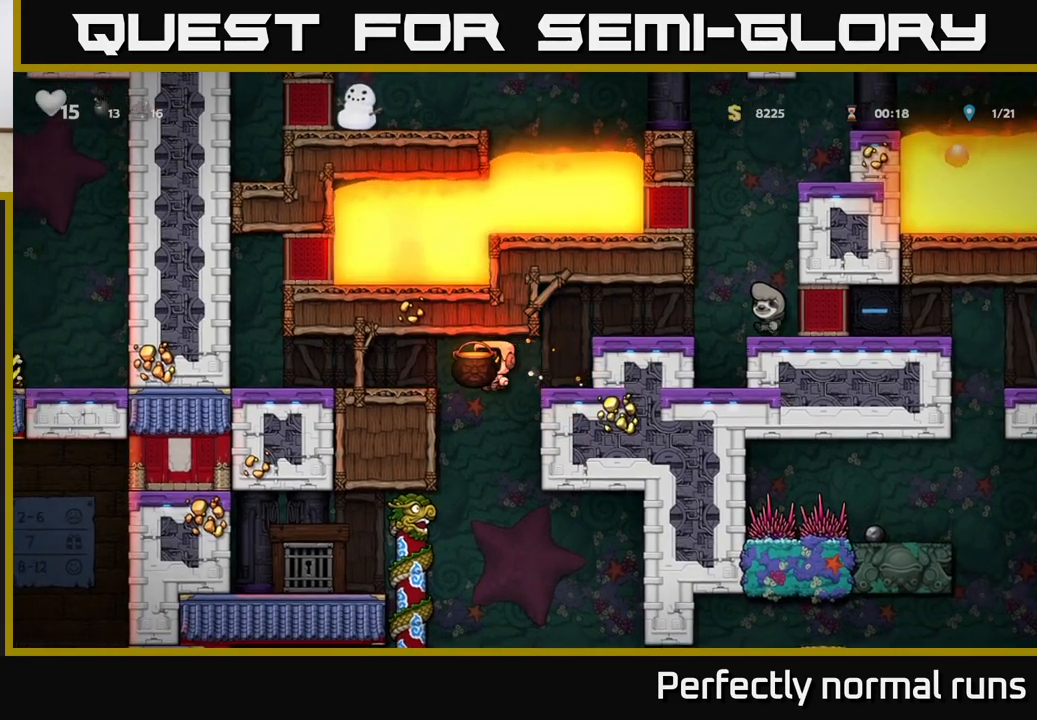
{"buttons": [], "left_stick": "left", "right_stick": "center", "events": [[250, "A", "down"], [367, "A", "up"]]}
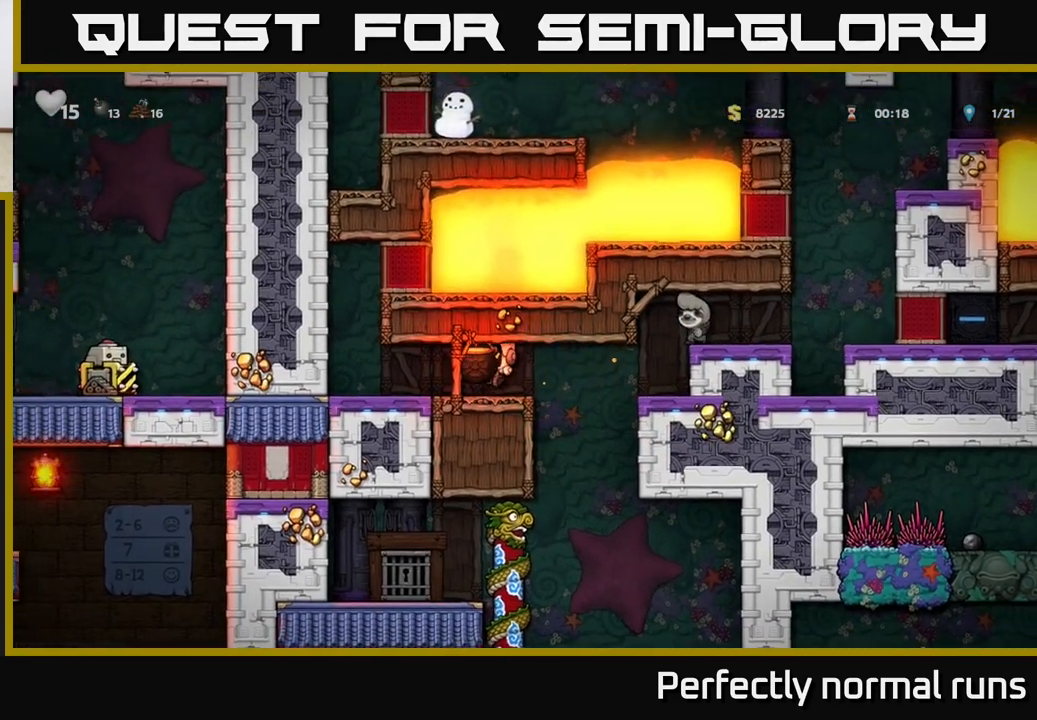
{"buttons": [], "left_stick": "center", "right_stick": "center", "events": [[33, "left_stick", "center"], [267, "X", "down"], [333, "X", "up"]]}
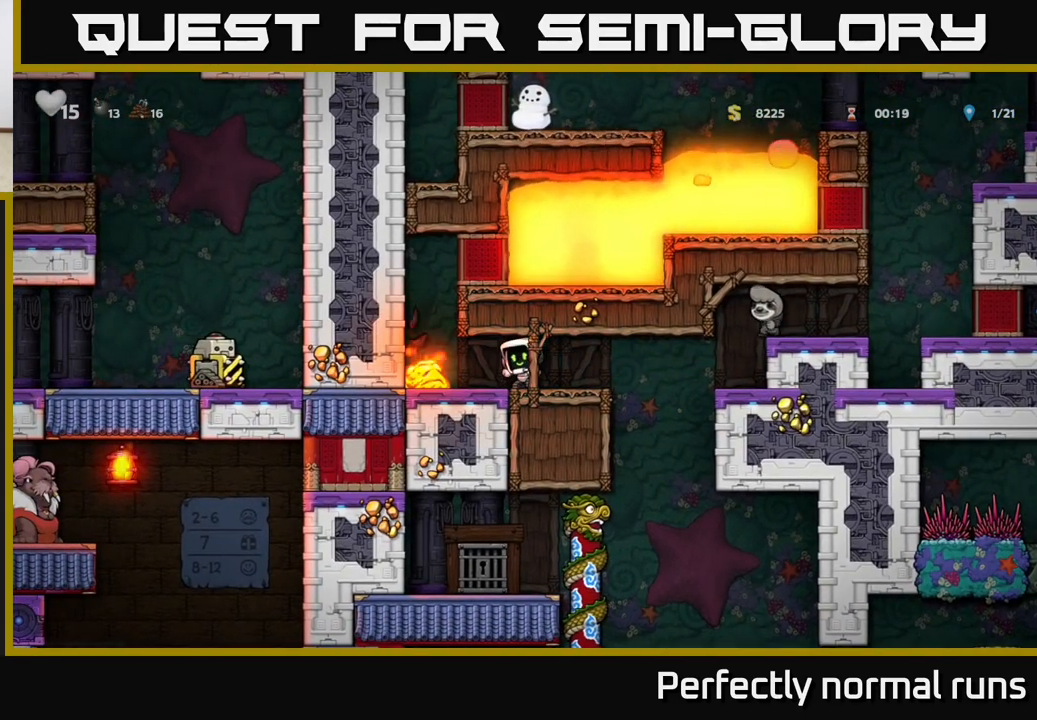
{"buttons": [], "left_stick": "left", "right_stick": "center", "events": [[150, "left_stick", "right"], [483, "left_stick", "left"]]}
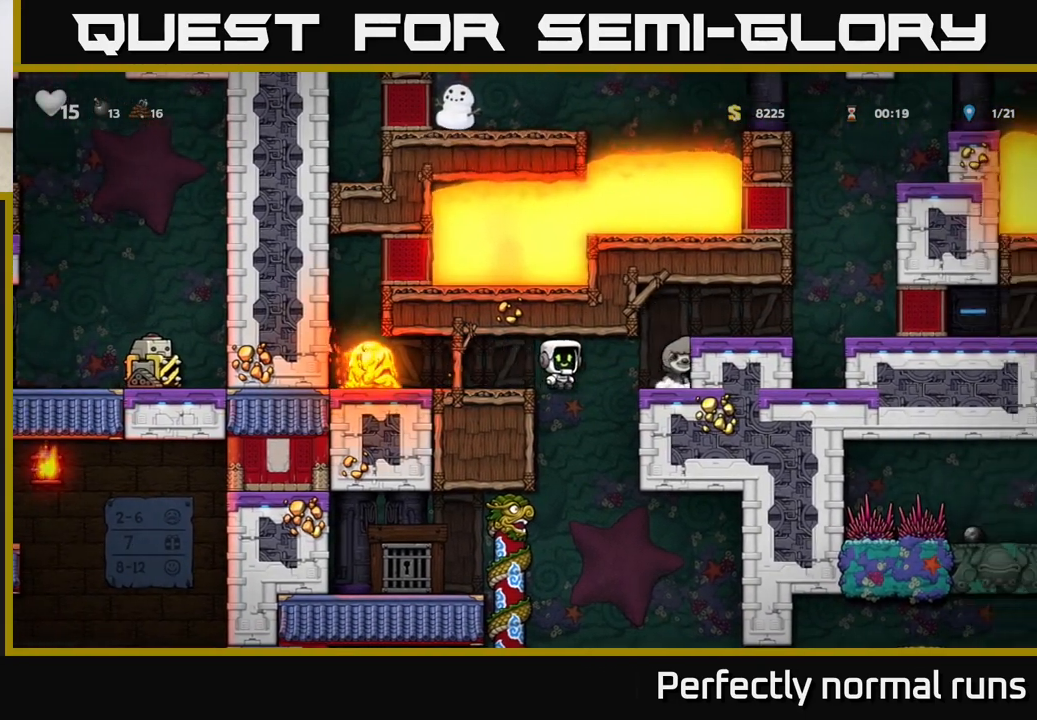
{"buttons": [], "left_stick": "center", "right_stick": "center", "events": [[283, "left_stick", "down"], [300, "A", "down"], [400, "A", "up"], [417, "left_stick", "center"]]}
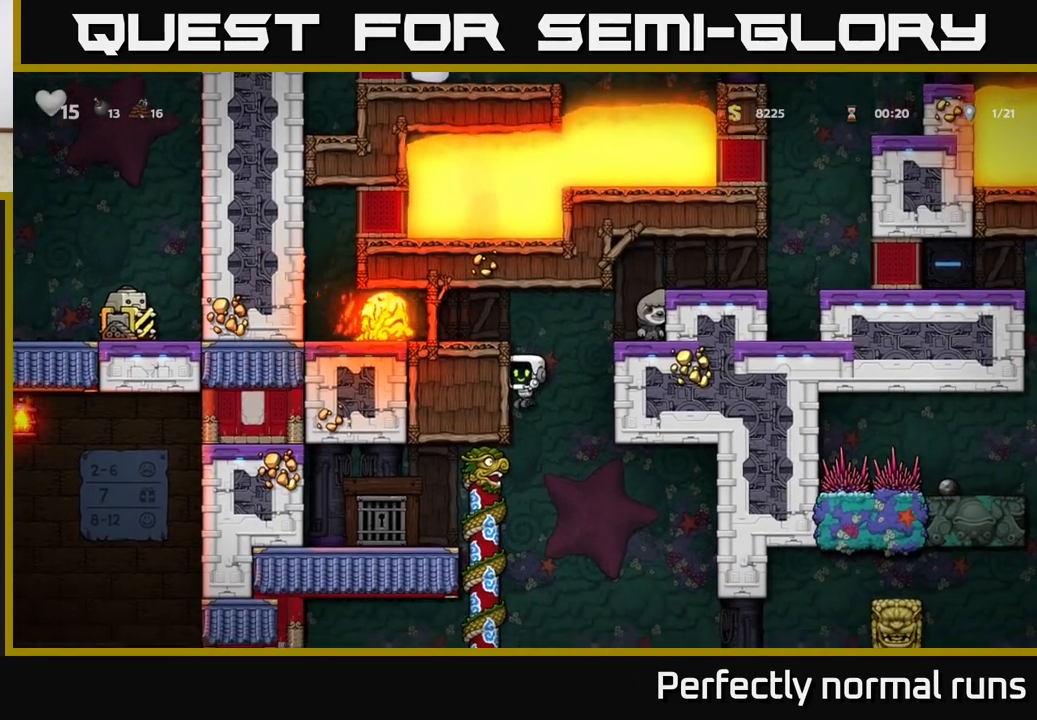
{"buttons": [], "left_stick": "center", "right_stick": "center", "events": [[83, "left_stick", "left"], [267, "left_stick", "up"], [350, "left_stick", "down"], [500, "left_stick", "center"]]}
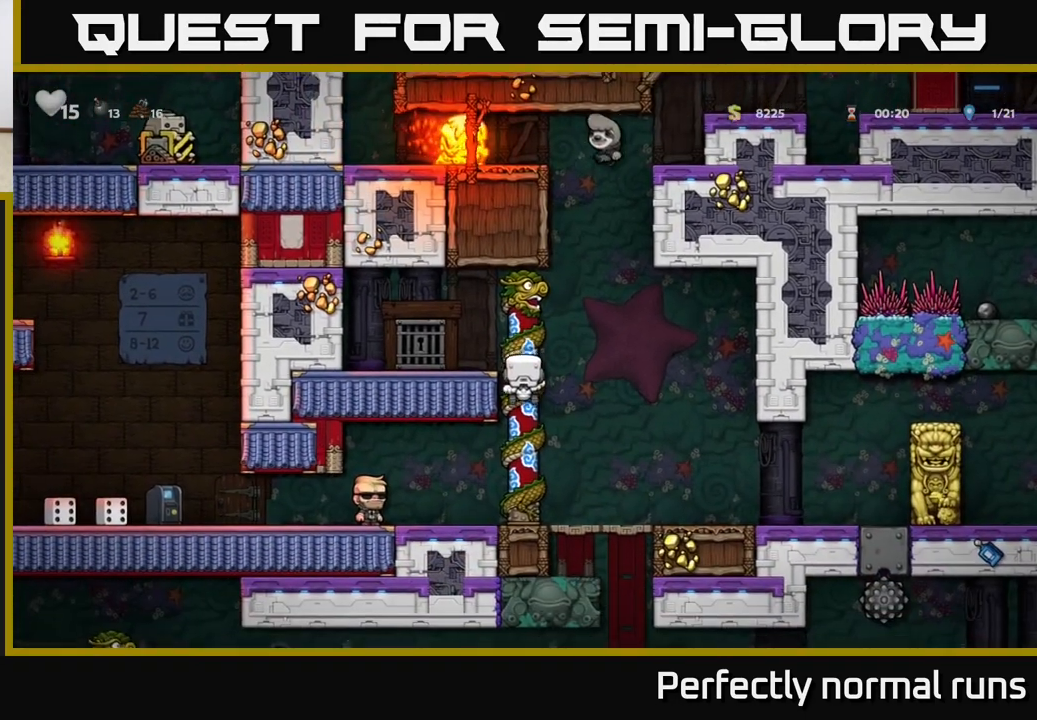
{"buttons": [], "left_stick": "right", "right_stick": "center", "events": [[283, "left_stick", "down"], [350, "A", "down"], [450, "A", "up"], [467, "left_stick", "right"]]}
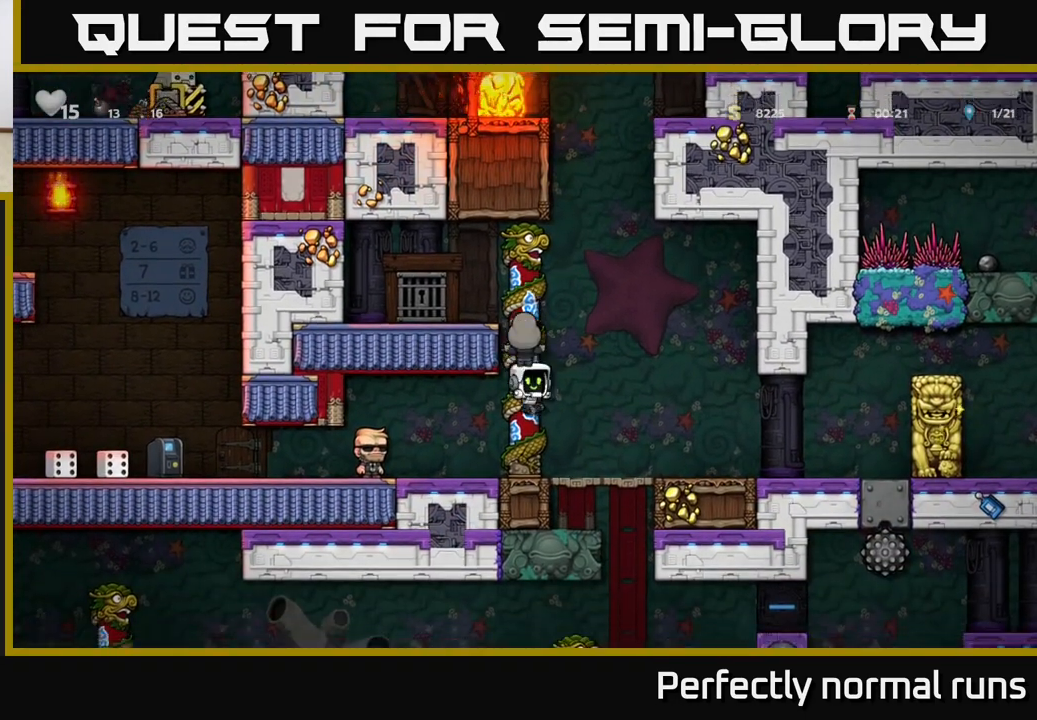
{"buttons": [], "left_stick": "center", "right_stick": "center", "events": [[433, "left_stick", "center"]]}
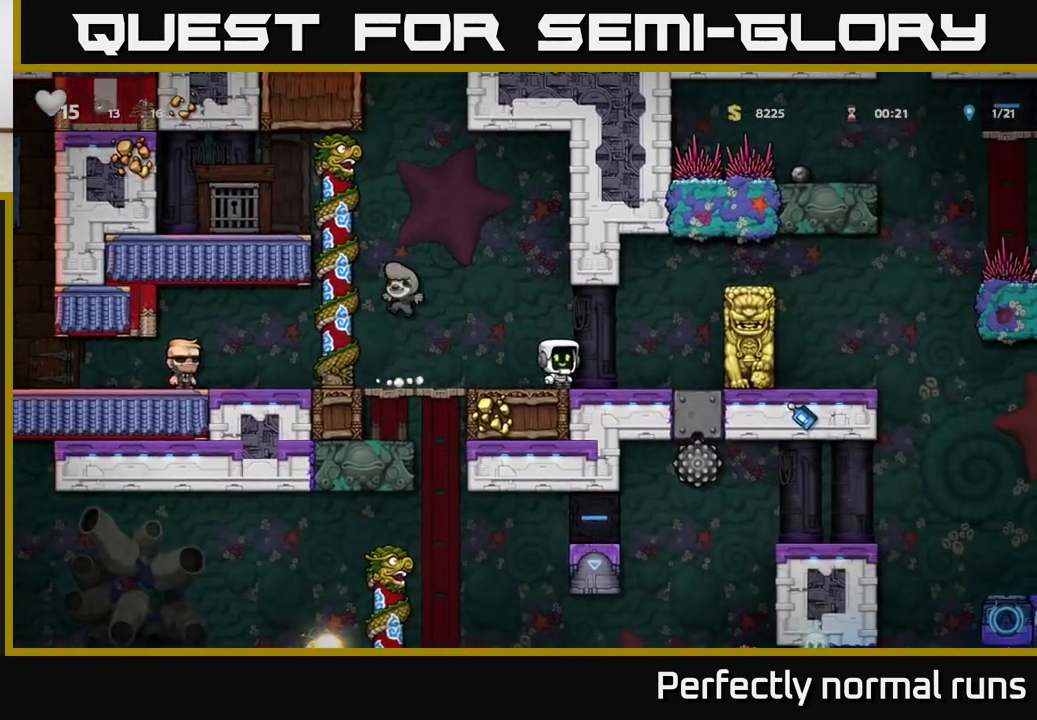
{"buttons": [], "left_stick": "left", "right_stick": "center", "events": [[167, "left_stick", "left"]]}
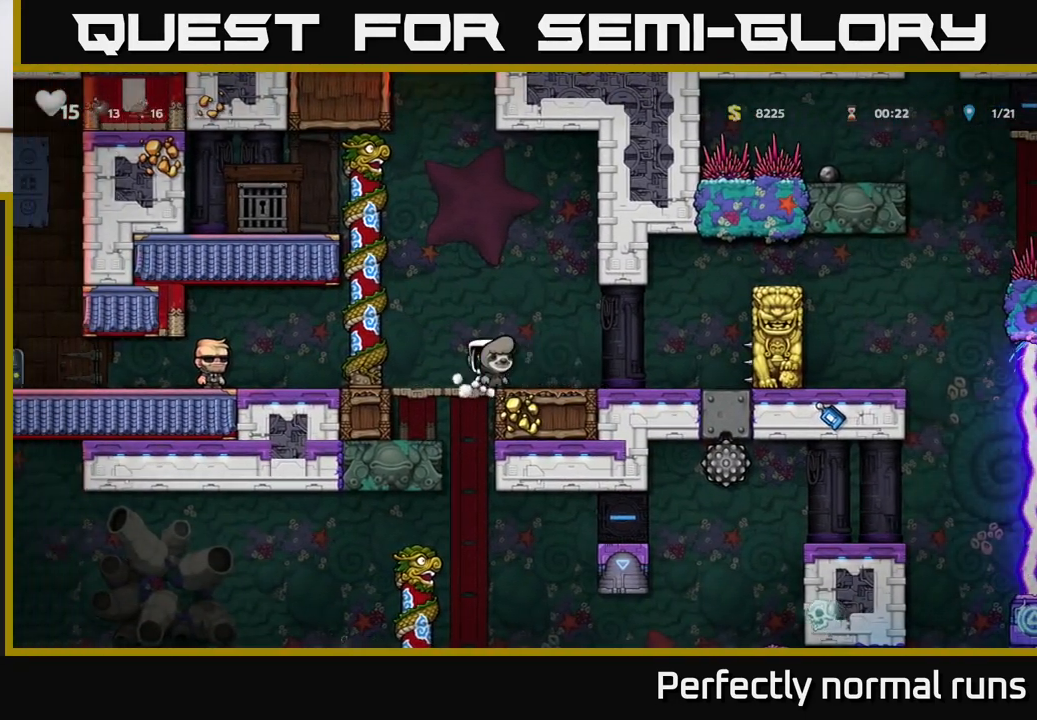
{"buttons": [], "left_stick": "center", "right_stick": "center", "events": [[333, "left_stick", "center"]]}